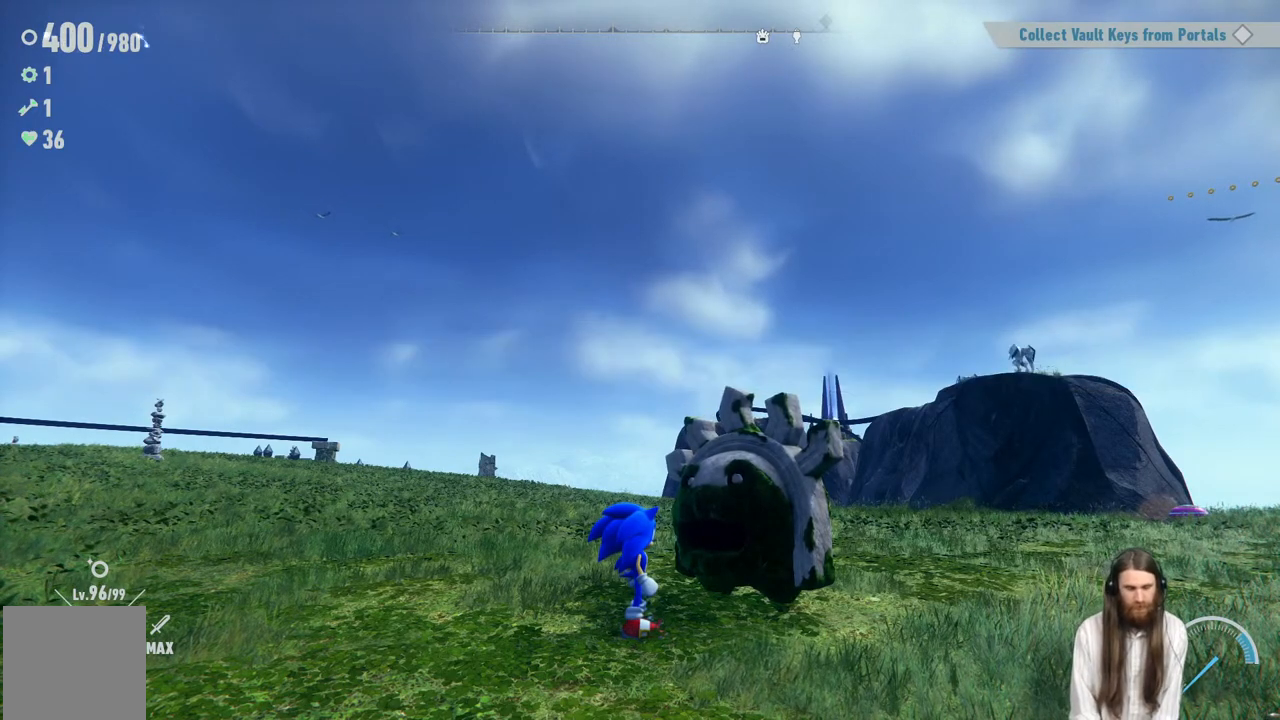
Gameplay with a controller (Xbox layout); each line is a JSON object with the inputs held at the frame after it. "events" lists button and stick changes between this image and that frame as [ms after this image, input, new state], when the widget could be followed in between. Not read: L3 R3.
{"buttons": ["A"], "left_stick": "center", "right_stick": "center", "events": [[367, "A", "down"]]}
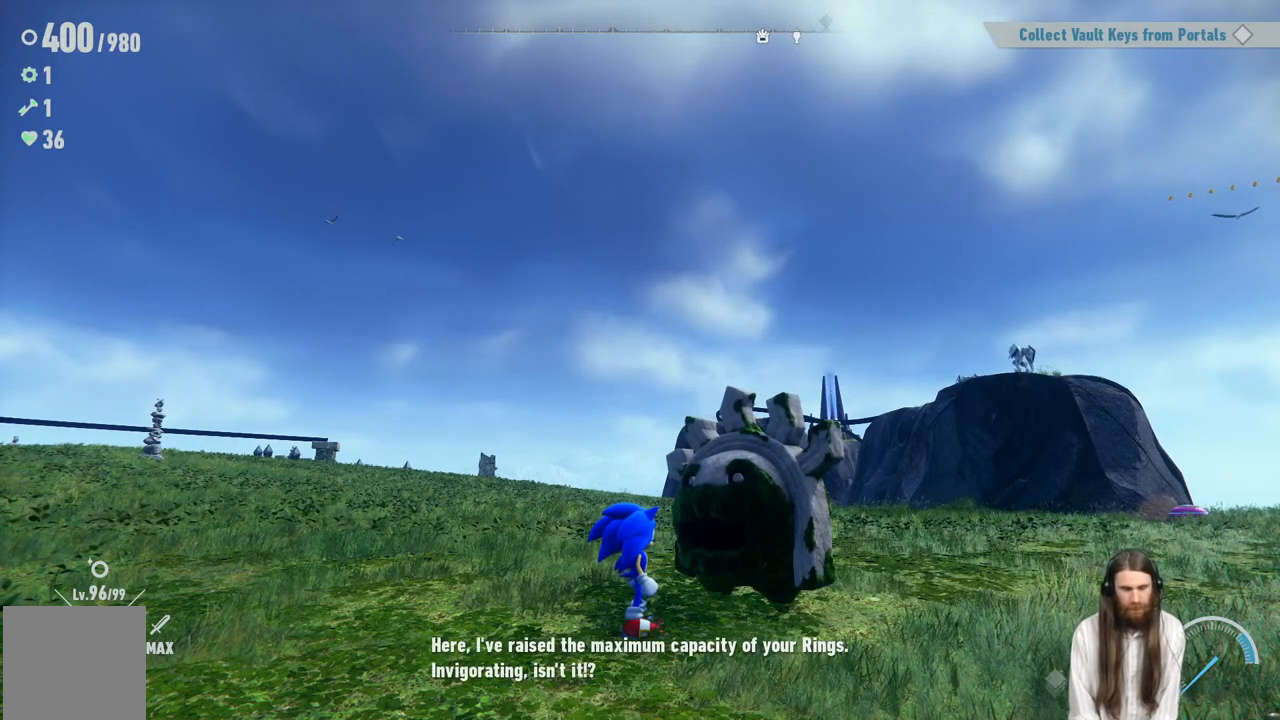
{"buttons": [], "left_stick": "center", "right_stick": "center", "events": [[117, "A", "up"]]}
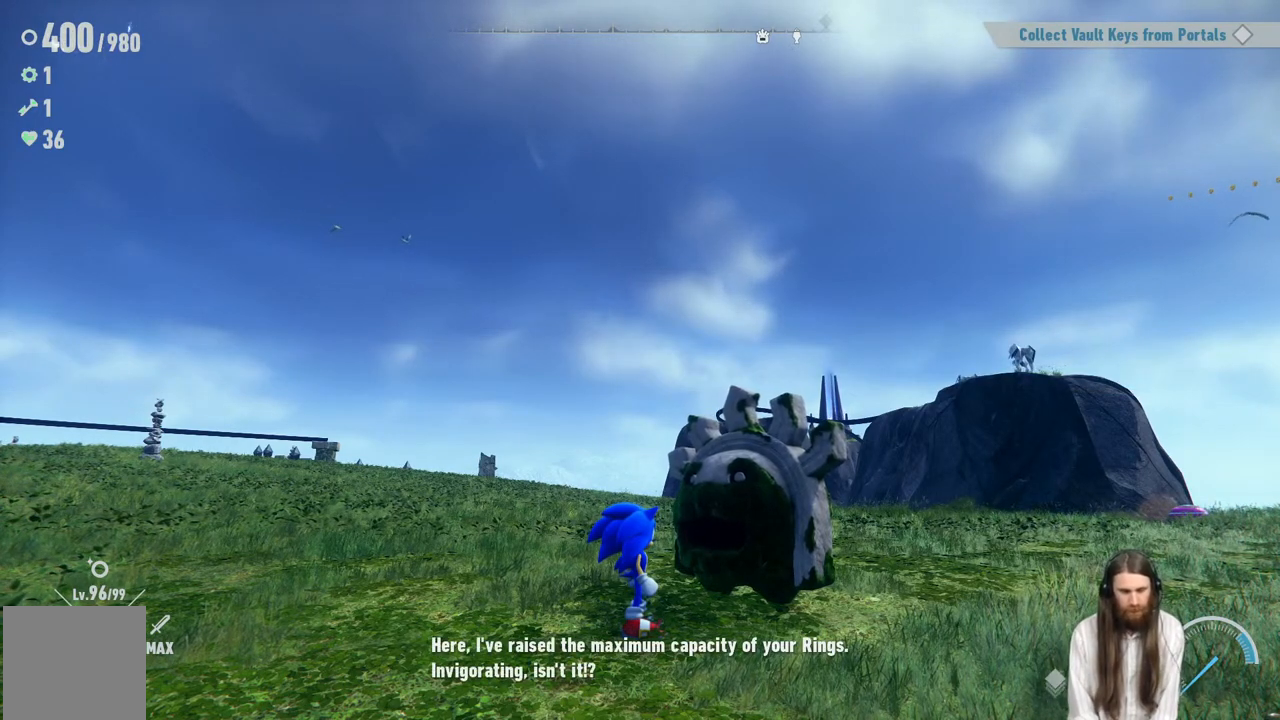
{"buttons": [], "left_stick": "center", "right_stick": "center", "events": []}
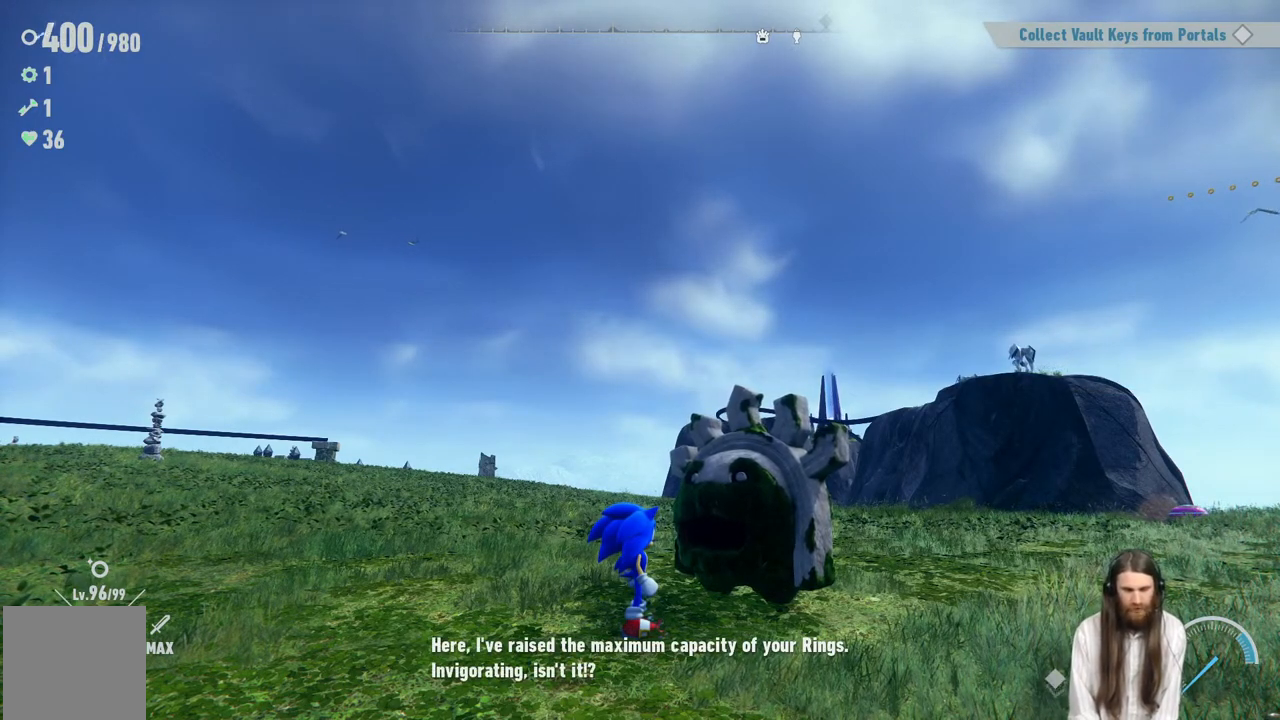
{"buttons": ["A"], "left_stick": "center", "right_stick": "center", "events": [[317, "A", "down"]]}
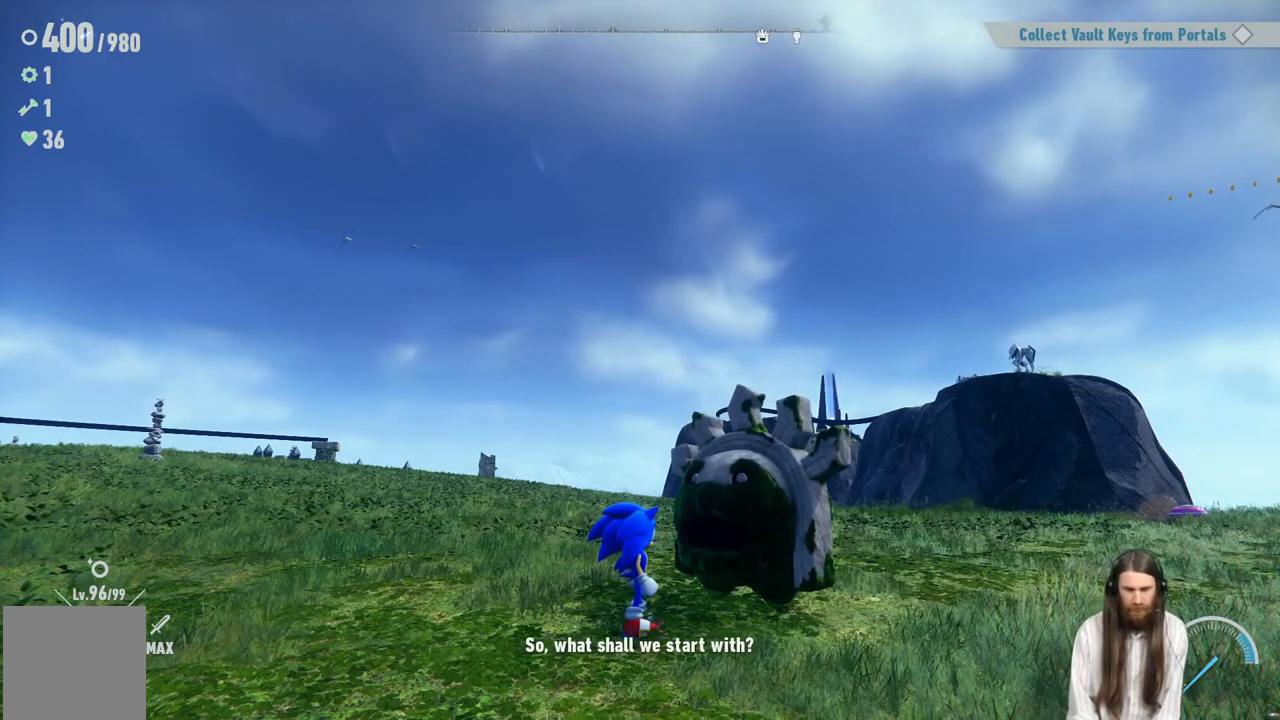
{"buttons": [], "left_stick": "center", "right_stick": "center", "events": [[17, "A", "up"]]}
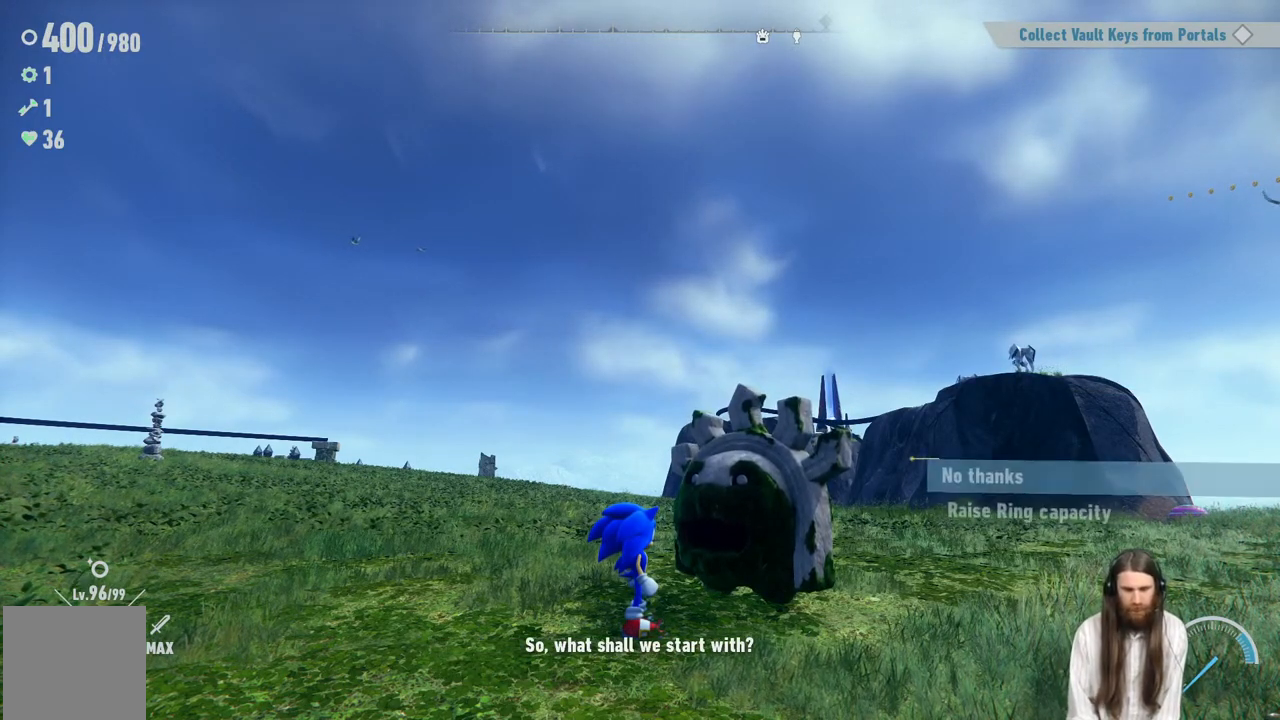
{"buttons": [], "left_stick": "center", "right_stick": "center", "events": []}
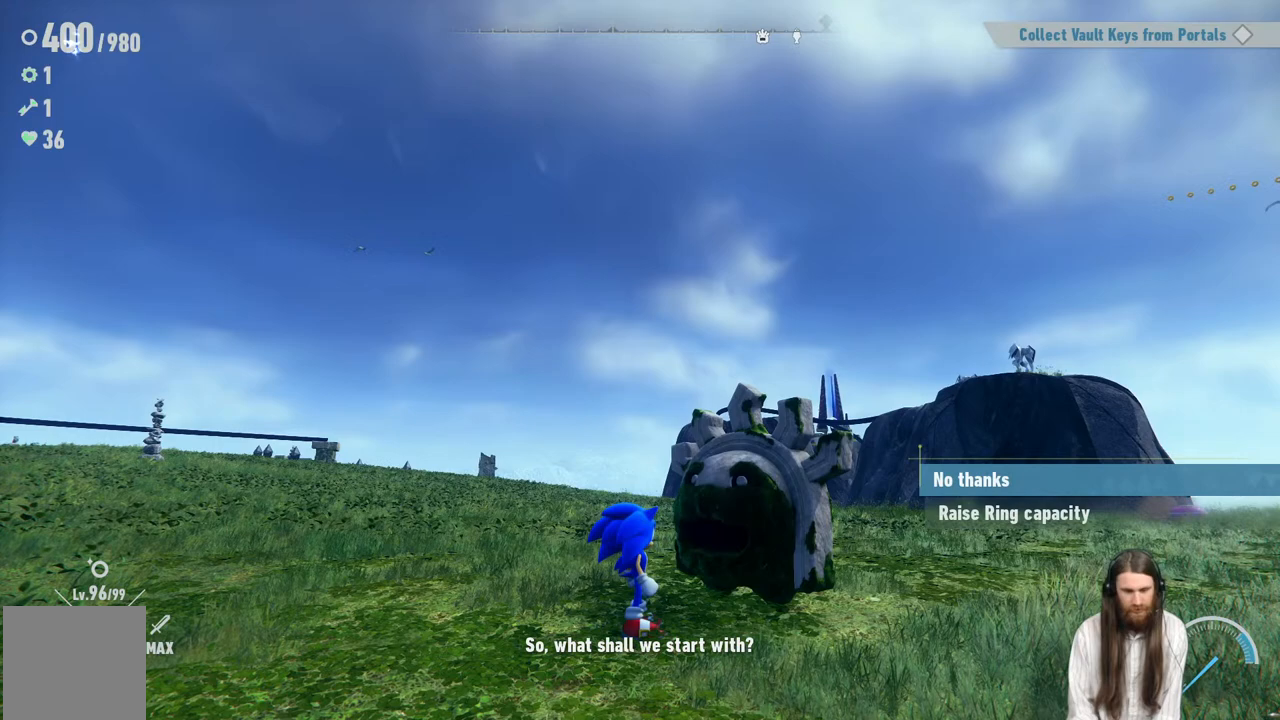
{"buttons": [], "left_stick": "center", "right_stick": "center", "events": [[167, "DPAD_DOWN", "down"], [350, "DPAD_DOWN", "up"]]}
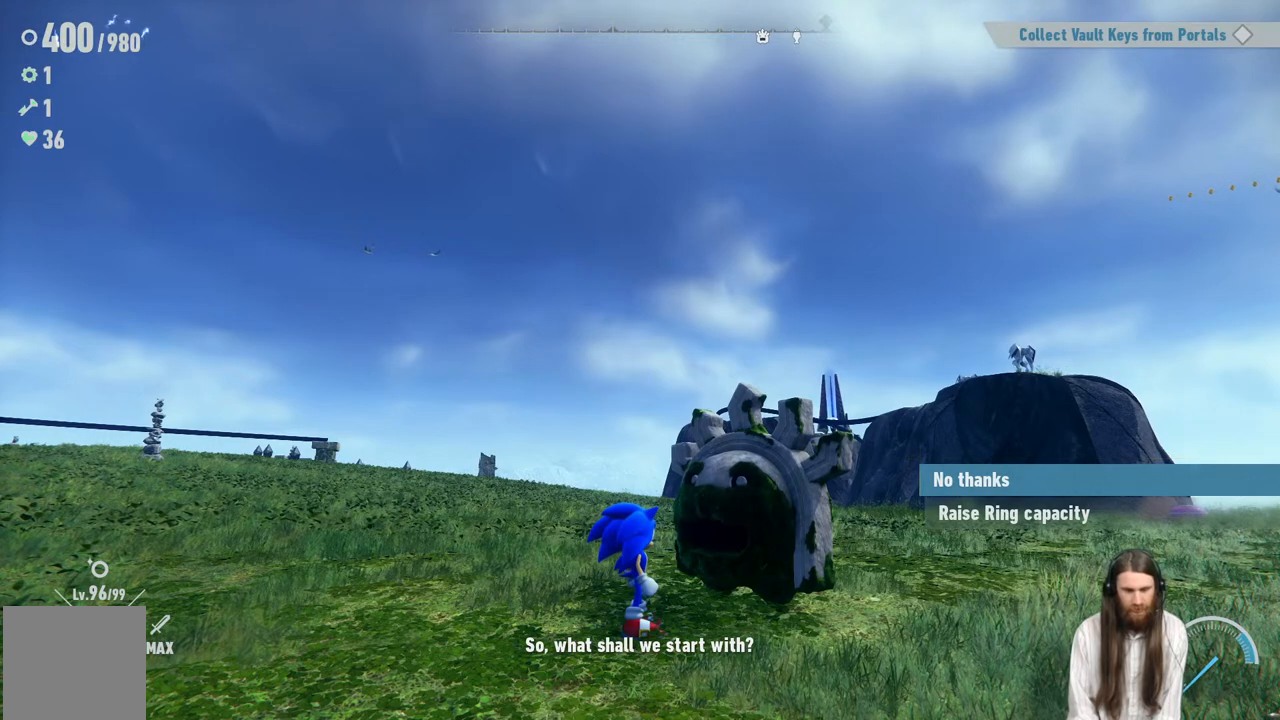
{"buttons": [], "left_stick": "center", "right_stick": "center", "events": [[250, "DPAD_DOWN", "down"], [450, "DPAD_DOWN", "up"]]}
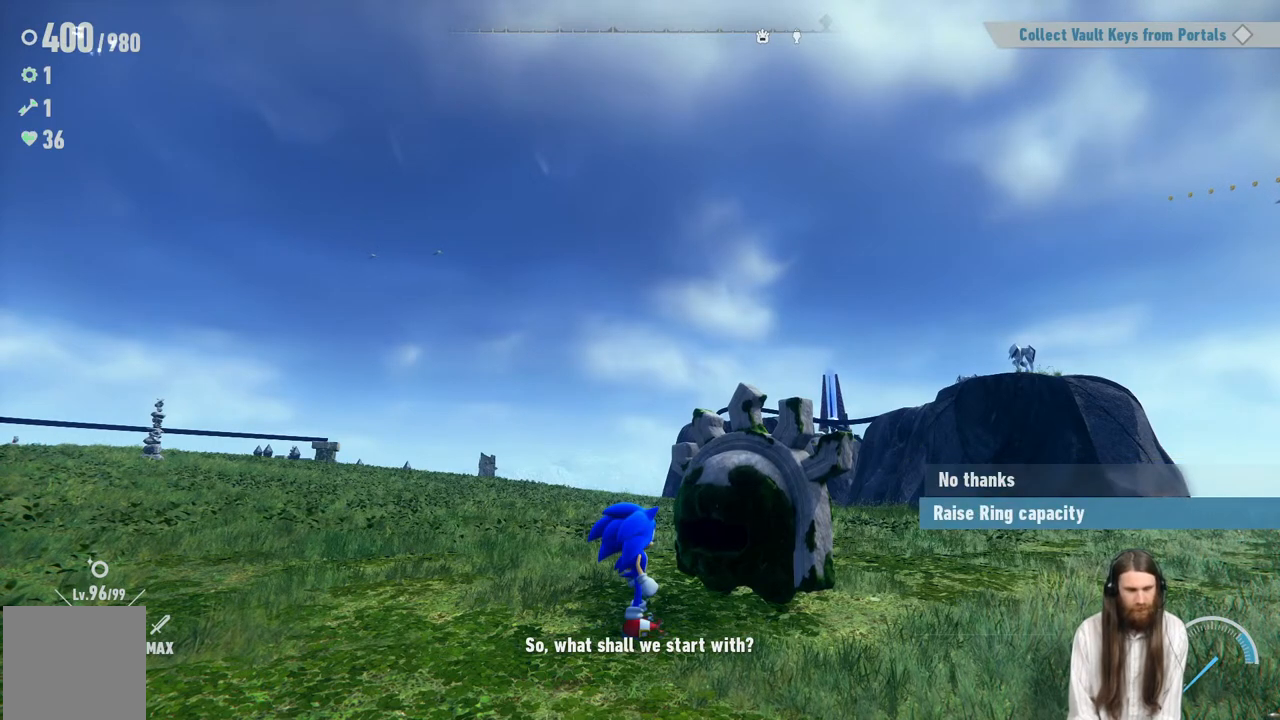
{"buttons": [], "left_stick": "center", "right_stick": "center", "events": [[83, "A", "down"], [317, "A", "up"]]}